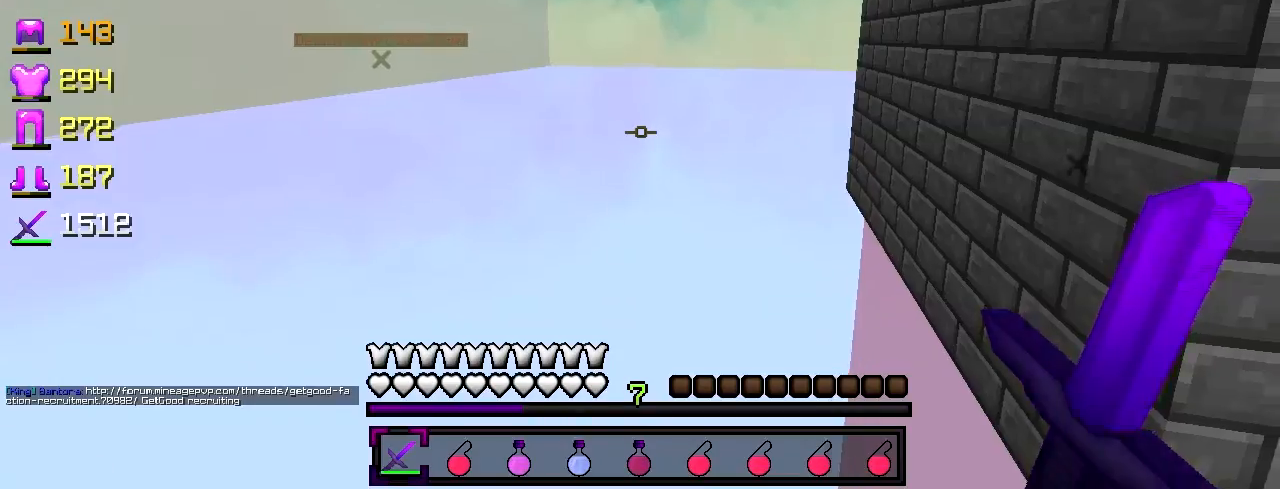
Gameplay with keyboard; each line is a JSON object with the keys held at the frame after it. "events" lists presses ("down") and releases ("up") of "a", "d", "s" and "w" between this image and that frame as [ms after this image, input, new state], when the widget could be followed in between. No other keys are recorded. Mouse input is not recorded.
{"keys": [], "events": [[383, "w", "up"]]}
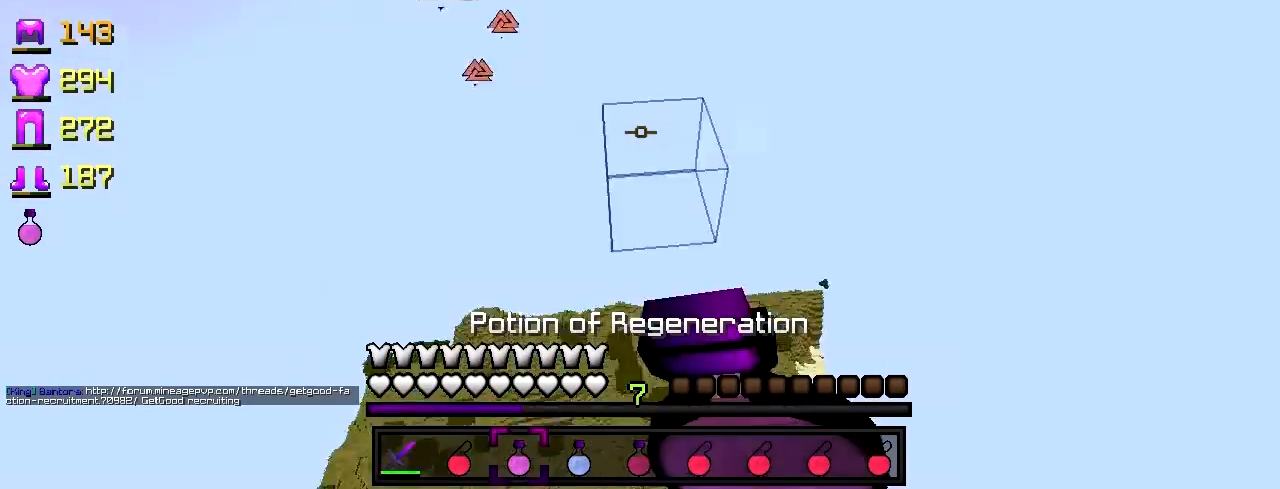
{"keys": ["d", "s"], "events": [[17, "s", "down"], [233, "d", "down"]]}
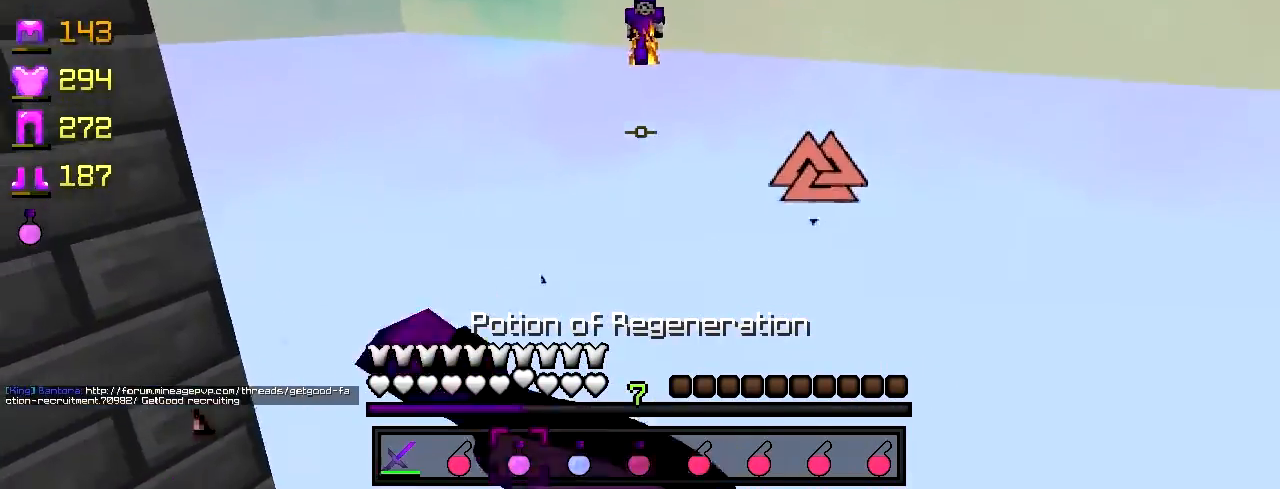
{"keys": ["s"], "events": [[317, "d", "up"]]}
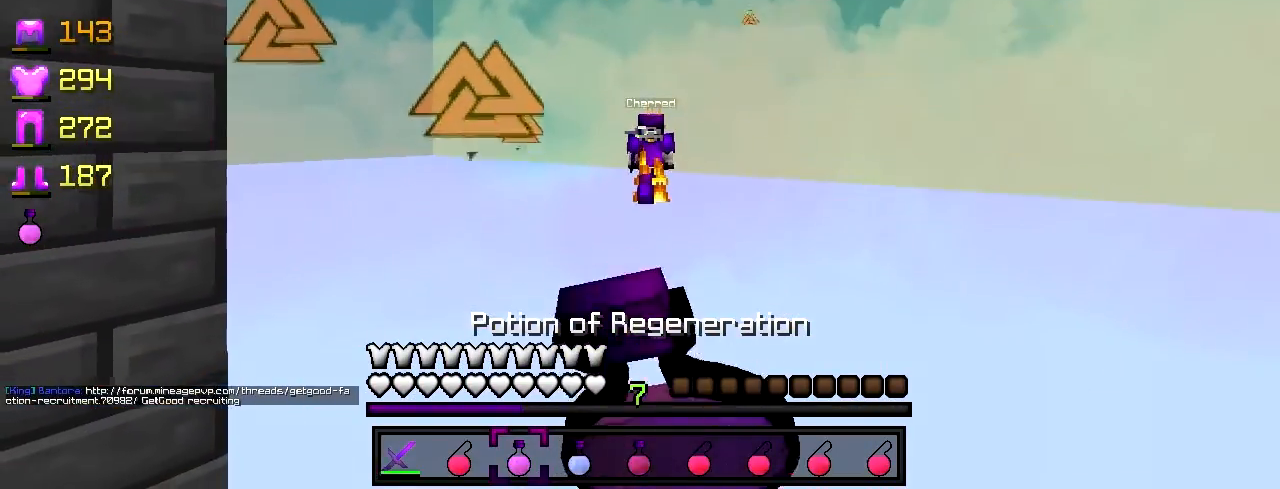
{"keys": ["a", "s"], "events": [[300, "a", "down"]]}
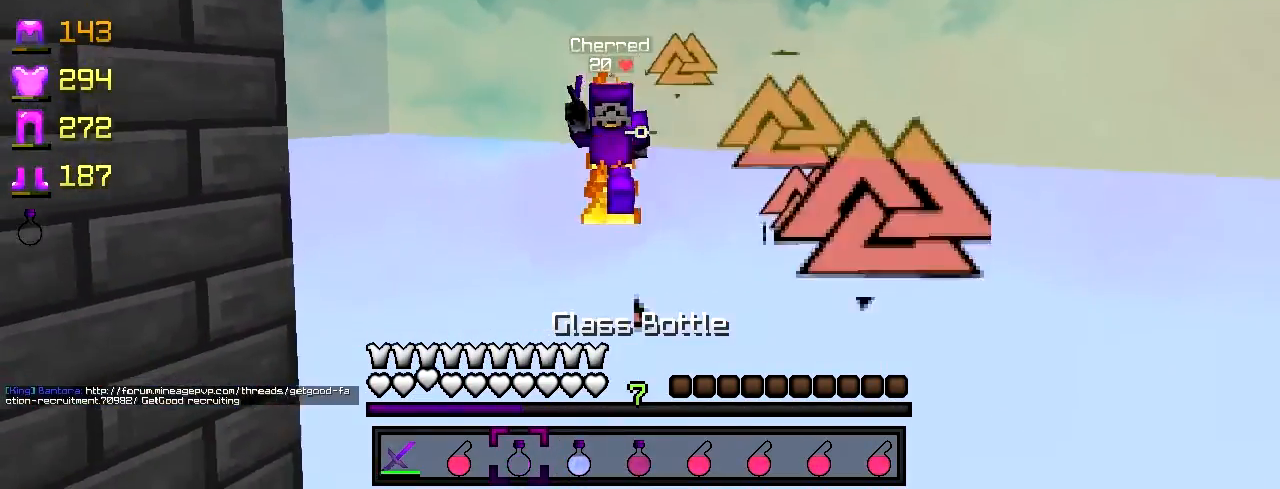
{"keys": ["a", "s"], "events": []}
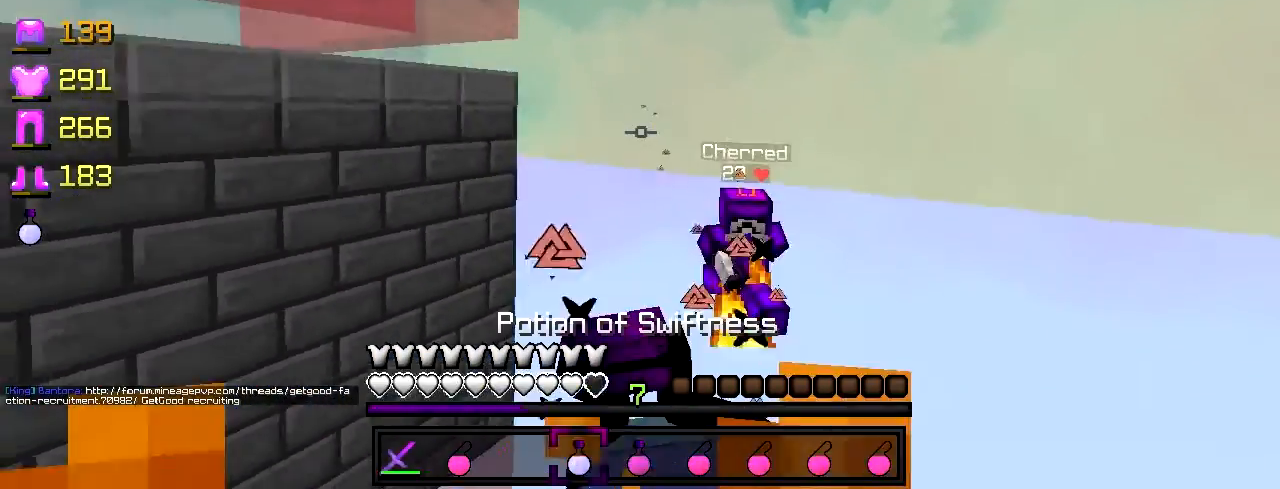
{"keys": ["a"], "events": [[300, "s", "up"]]}
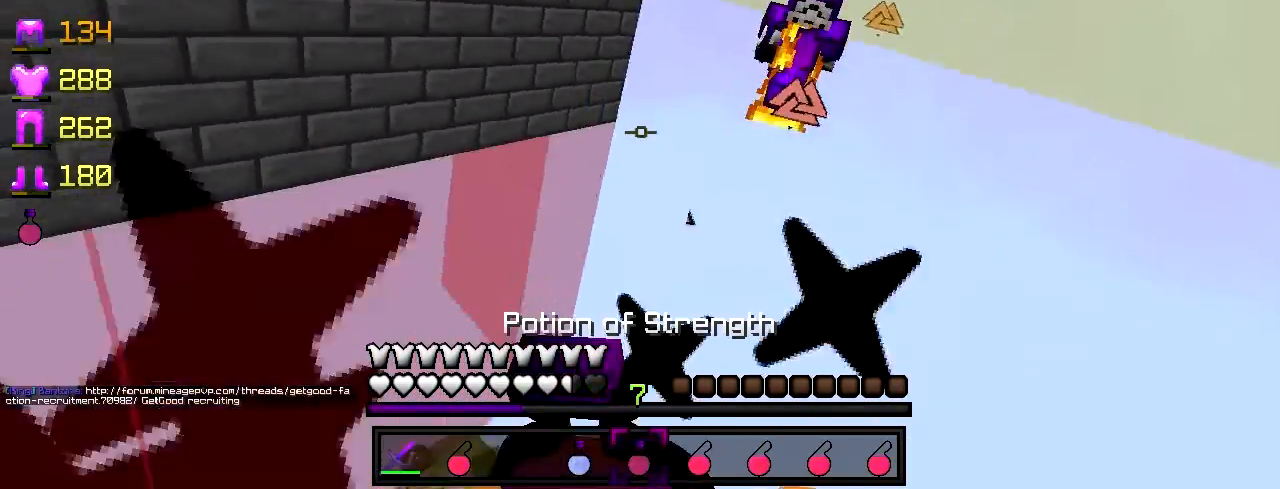
{"keys": ["a", "w"], "events": [[500, "w", "down"]]}
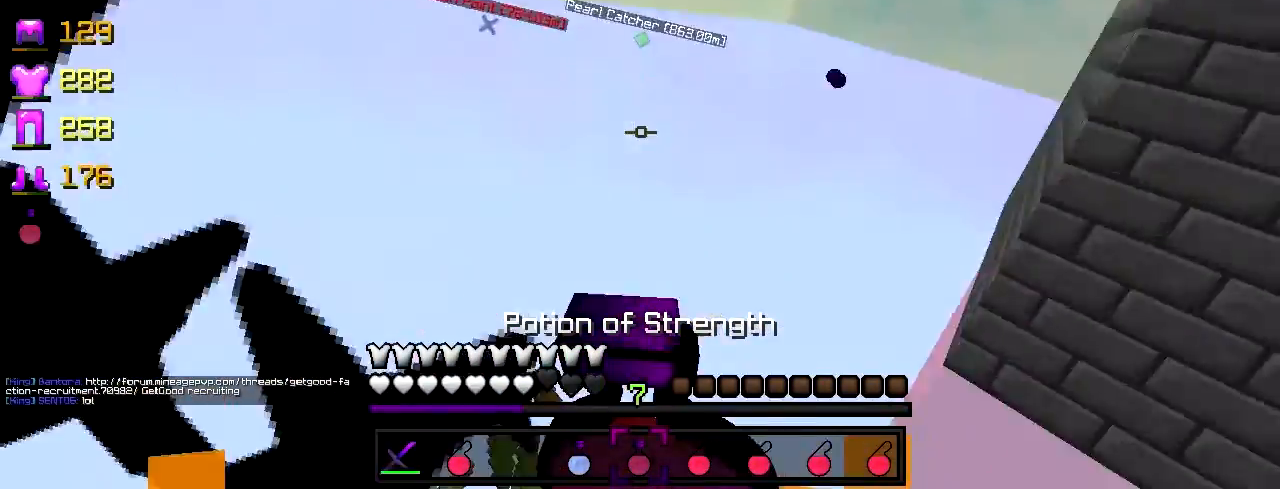
{"keys": ["w"], "events": [[167, "a", "up"]]}
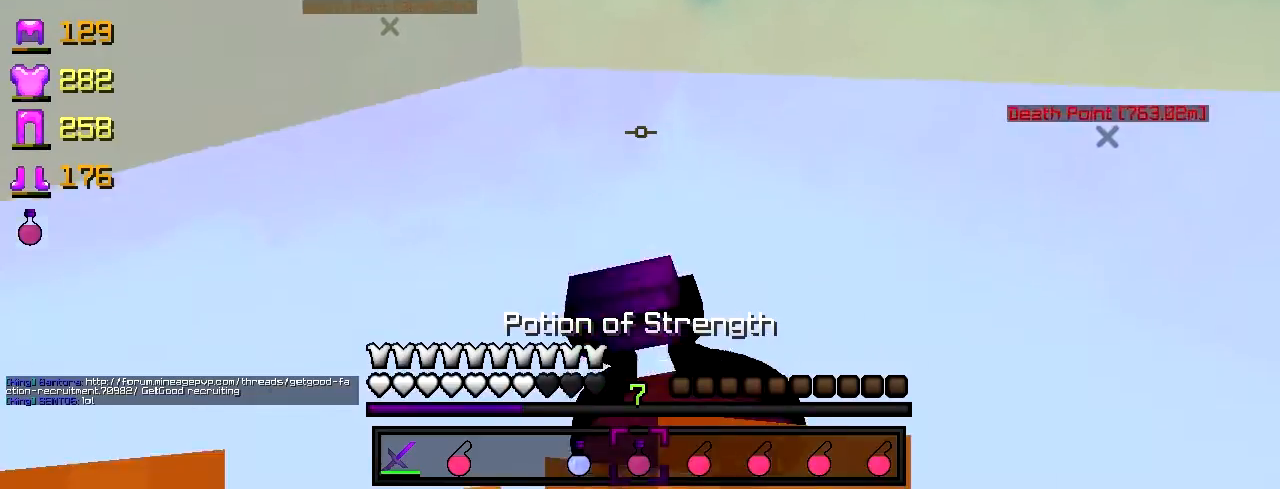
{"keys": ["w"], "events": []}
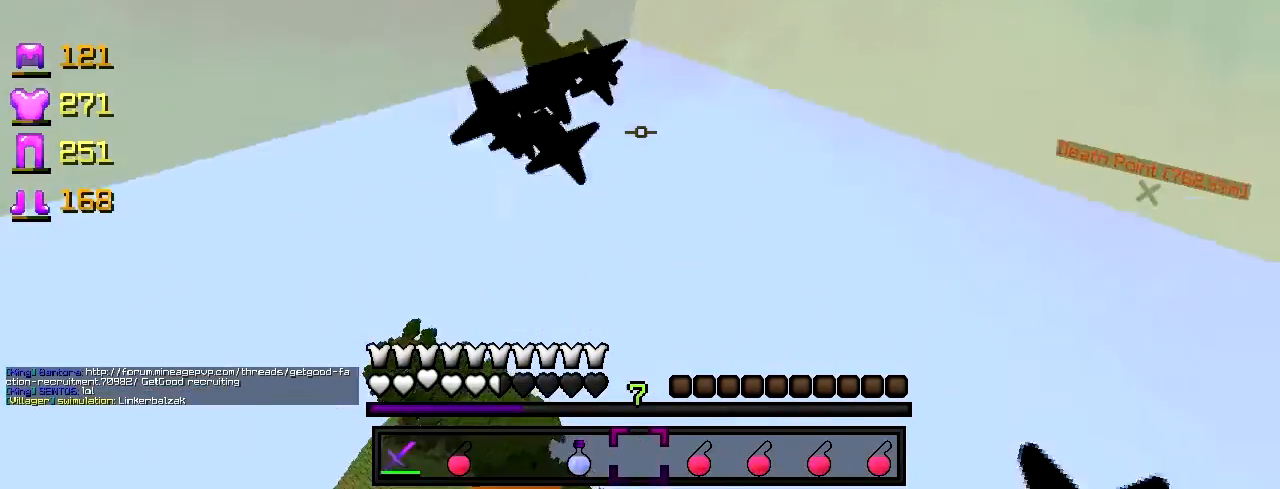
{"keys": ["w"], "events": []}
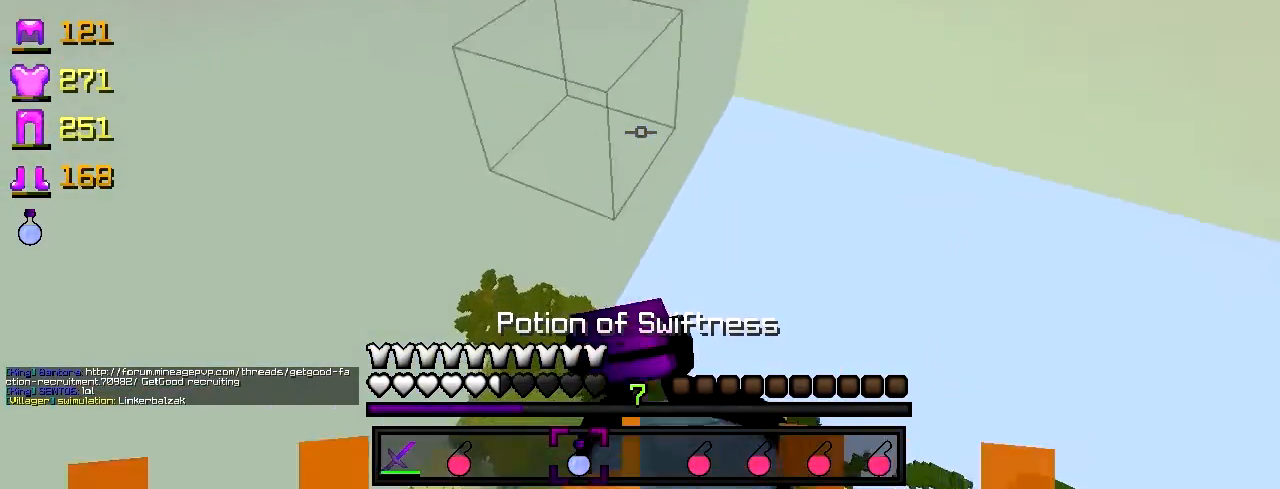
{"keys": ["w"], "events": []}
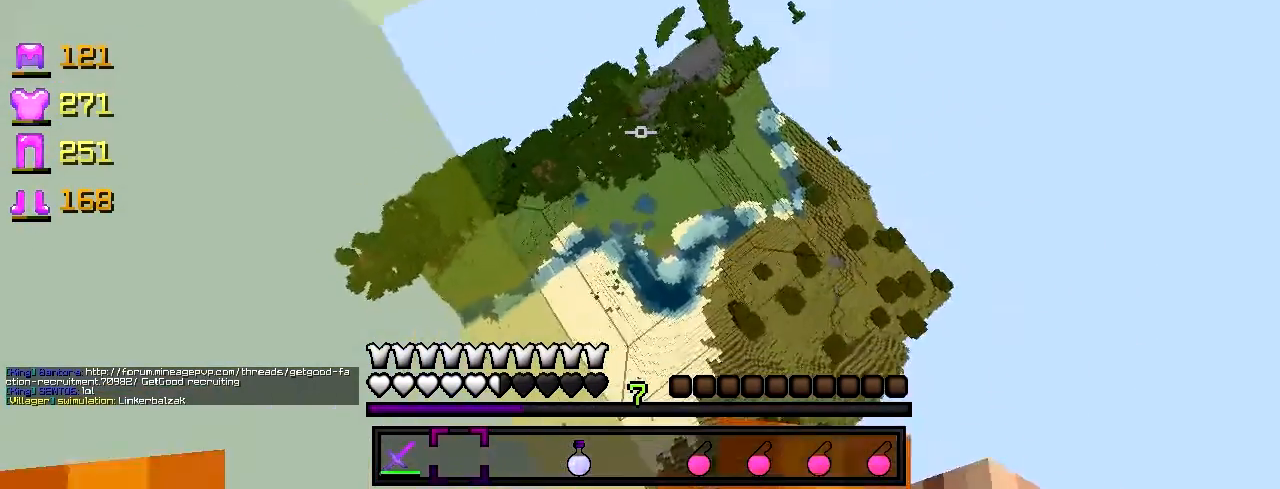
{"keys": ["w"], "events": []}
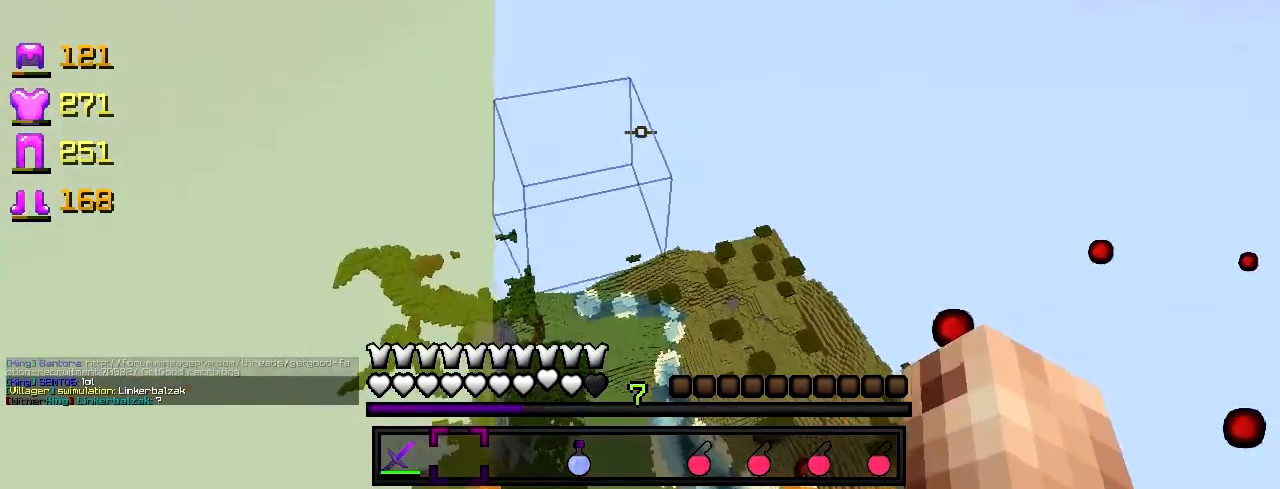
{"keys": ["a"], "events": [[367, "a", "down"], [467, "w", "up"]]}
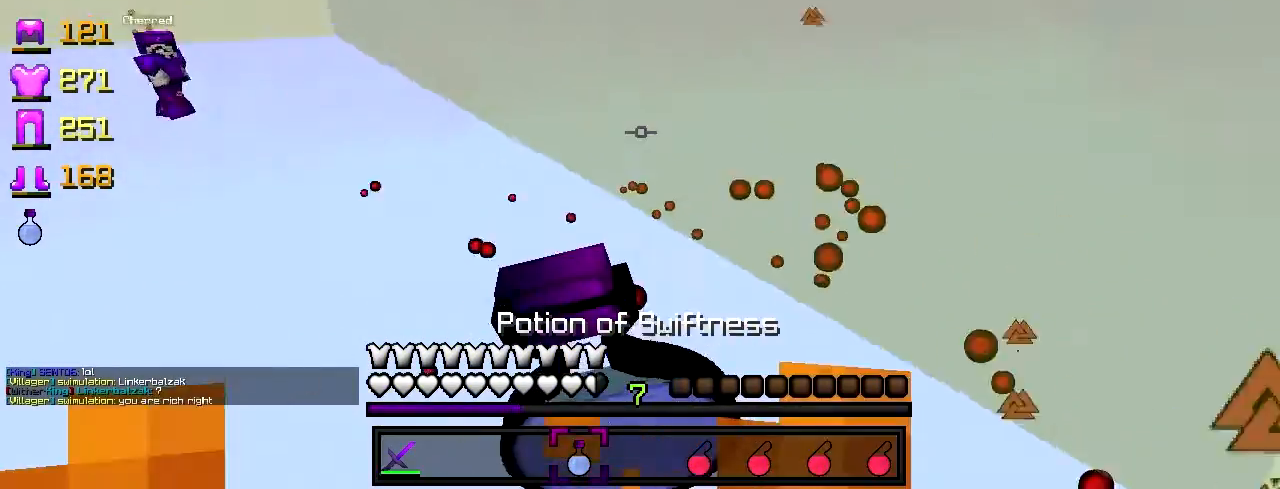
{"keys": ["a"], "events": [[117, "s", "down"], [367, "s", "up"]]}
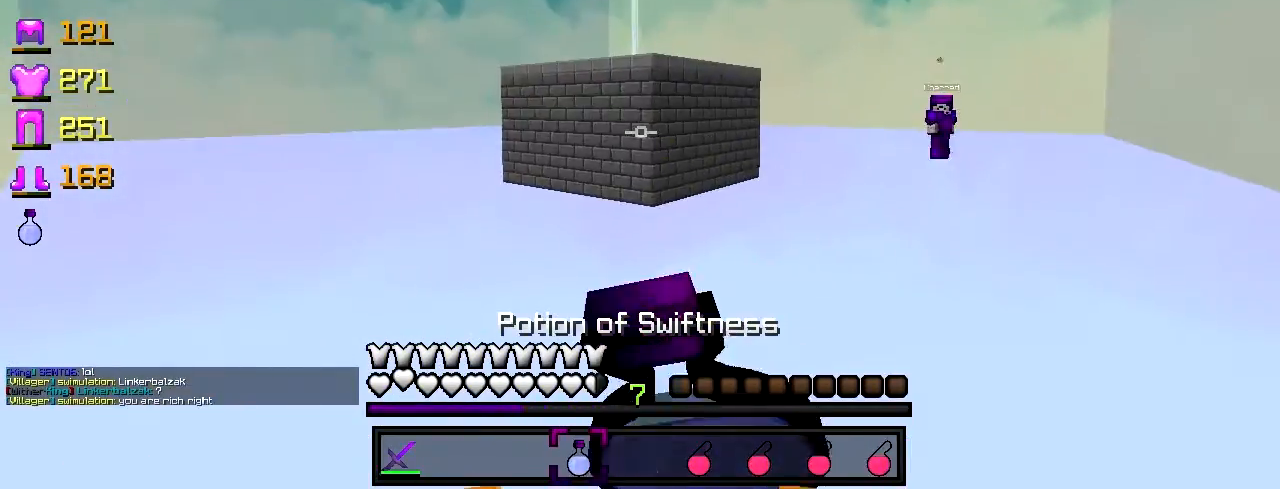
{"keys": ["w"], "events": [[17, "w", "down"], [117, "a", "up"]]}
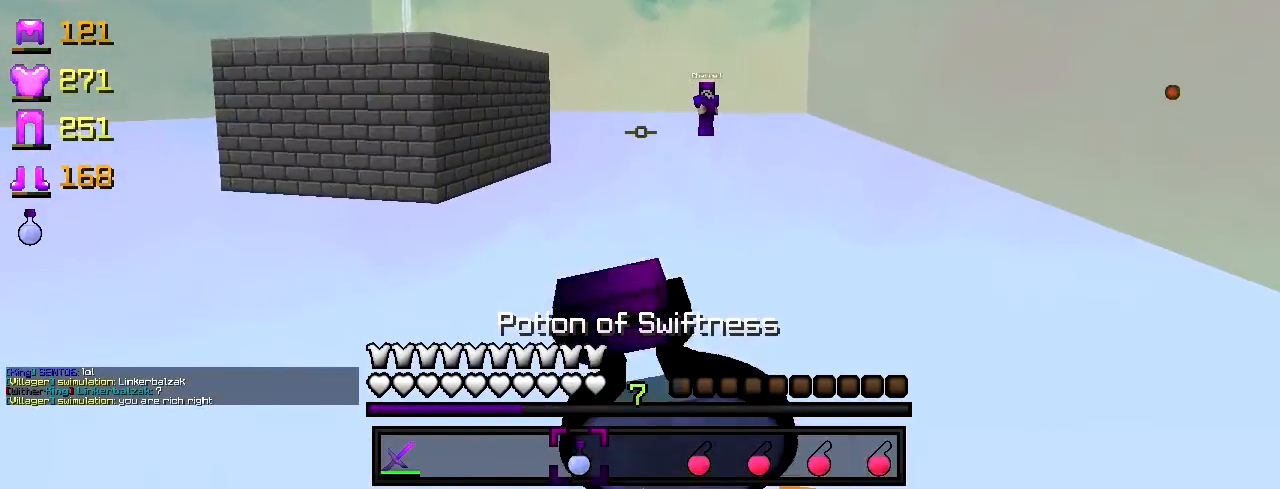
{"keys": [], "events": [[67, "w", "up"]]}